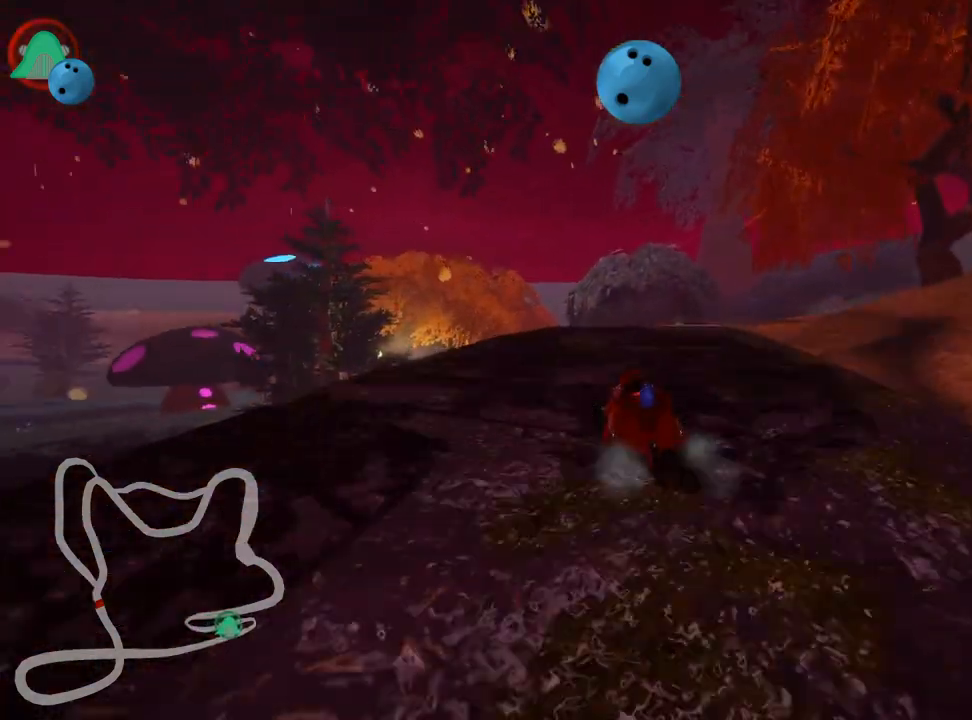
Gameplay with keyboard; each line is a JSON object with the keys held at the frame after it. "events" lists presses ("down") and releases ("up") of "down", "fire", "flag", "left", "look", "nitro", "right", "skid" and "up" between this image and that frame as [ms after this image, input, new state], when the widget could be followed in between. No other keys are recorded. Mouse input is not recorded. Key names are as the overlay labels them; some are game actions (e.g. jump) rather than physical keys.
{"keys": ["right", "skid"], "events": [[200, "down", "down"], [433, "down", "up"]]}
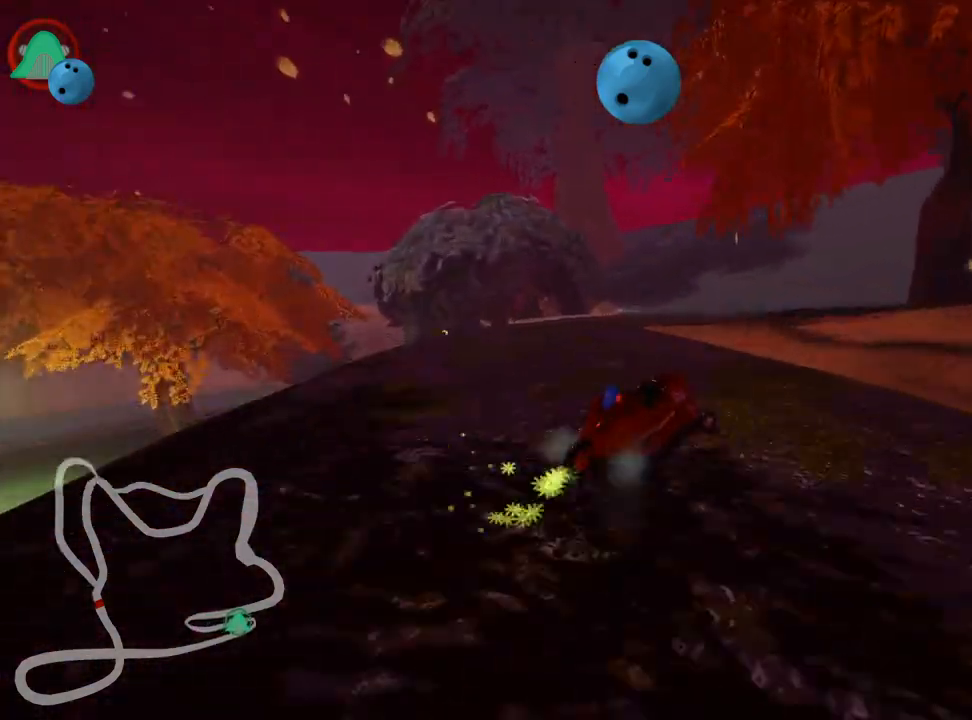
{"keys": ["right"], "events": [[383, "skid", "up"]]}
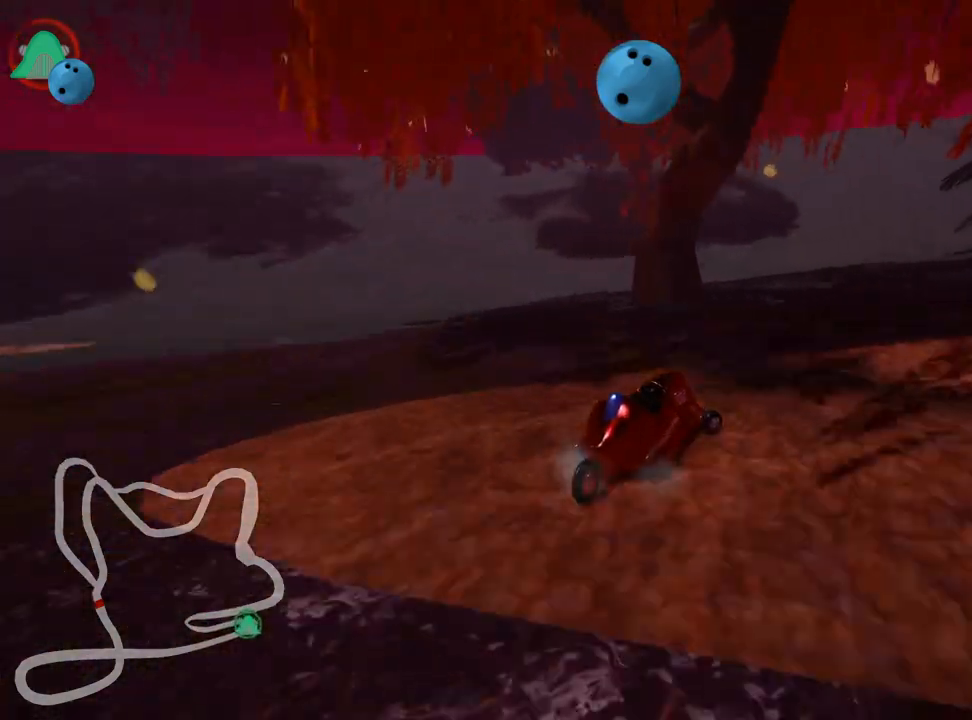
{"keys": ["right", "skid", "up"], "events": [[33, "up", "down"], [233, "skid", "down"]]}
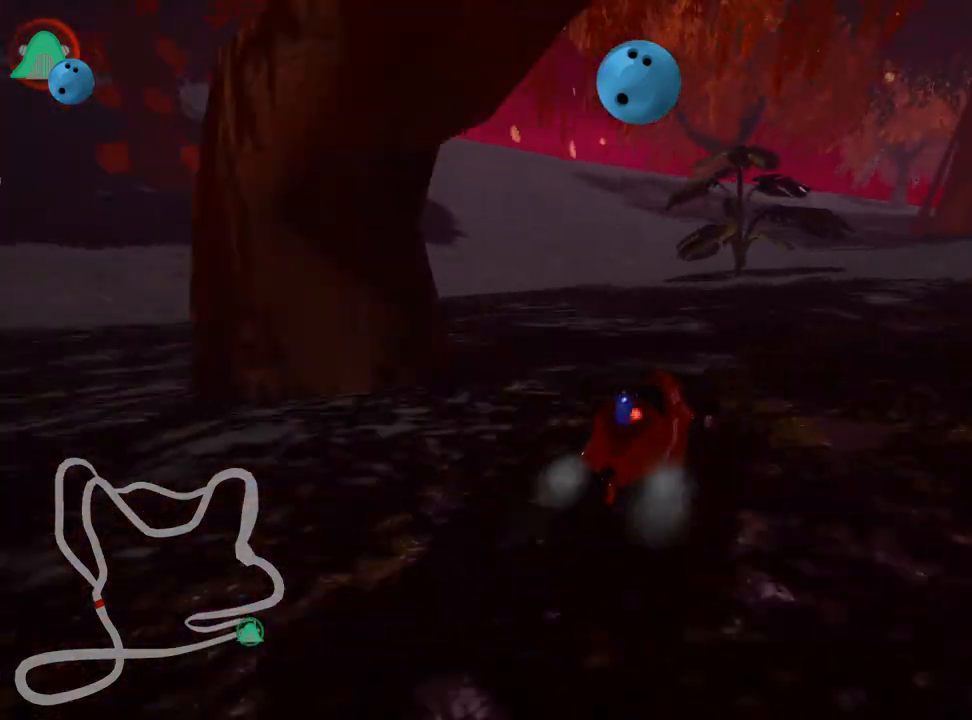
{"keys": ["right", "up"], "events": [[233, "nitro", "down"], [283, "skid", "up"], [400, "nitro", "up"]]}
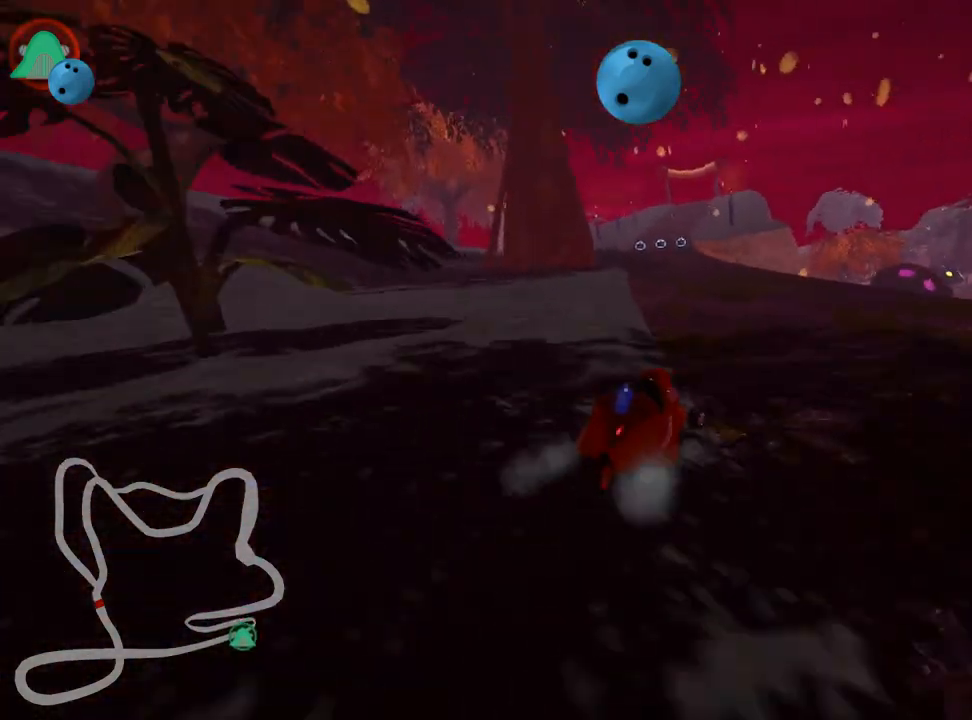
{"keys": ["left", "skid", "up"], "events": [[83, "right", "up"], [100, "left", "down"], [167, "skid", "down"]]}
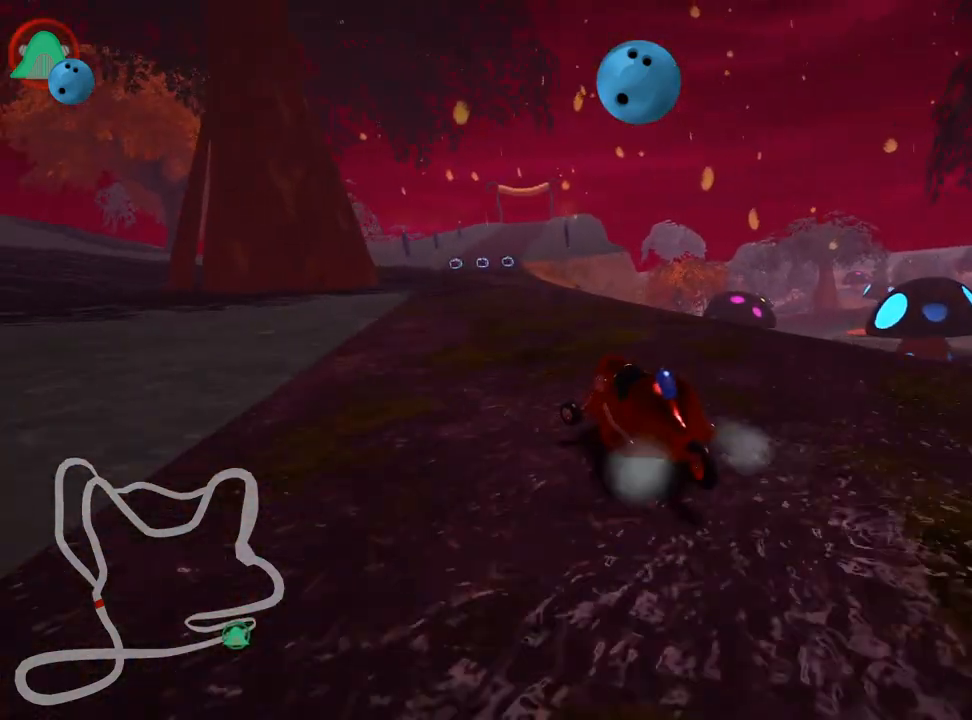
{"keys": ["right", "skid", "up"], "events": [[67, "right", "down"], [117, "left", "up"]]}
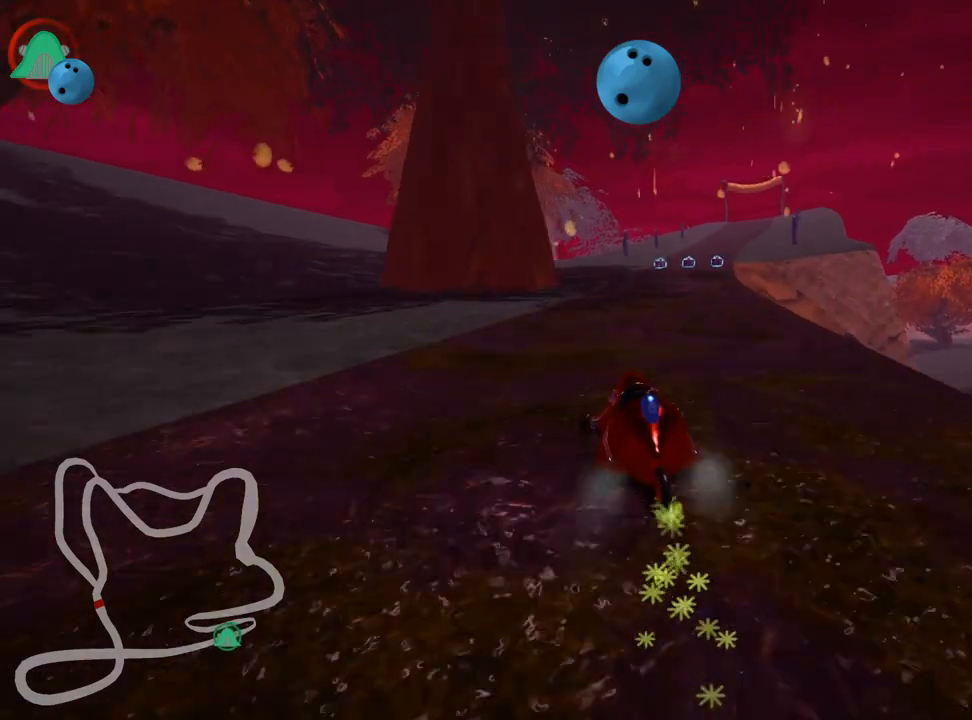
{"keys": ["right", "up"], "events": [[350, "skid", "up"]]}
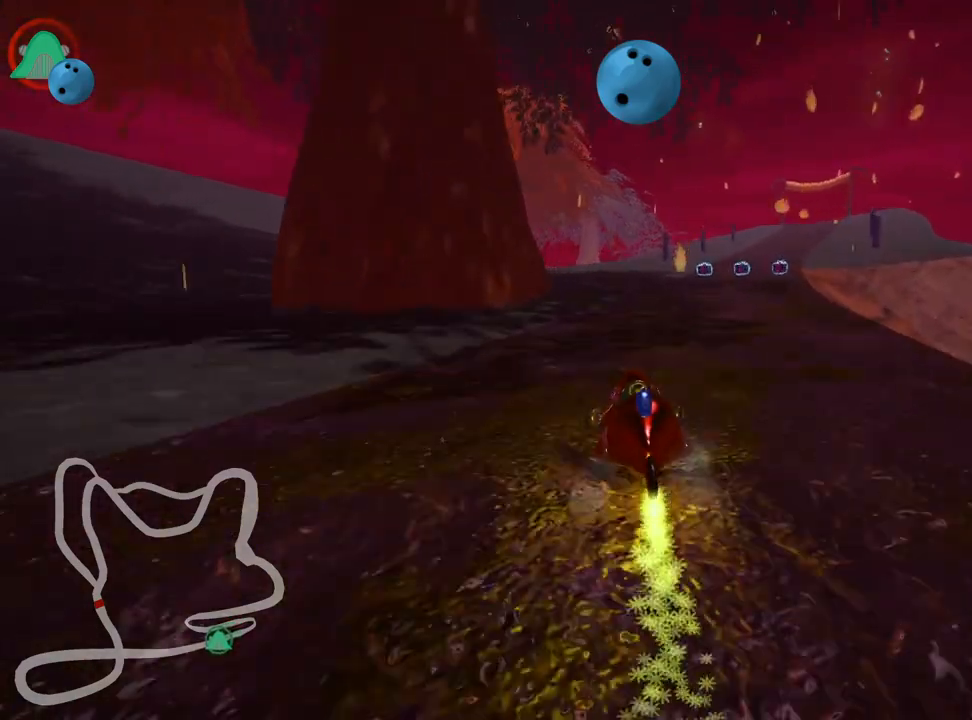
{"keys": ["up"], "events": [[50, "nitro", "down"], [167, "right", "up"], [217, "nitro", "up"]]}
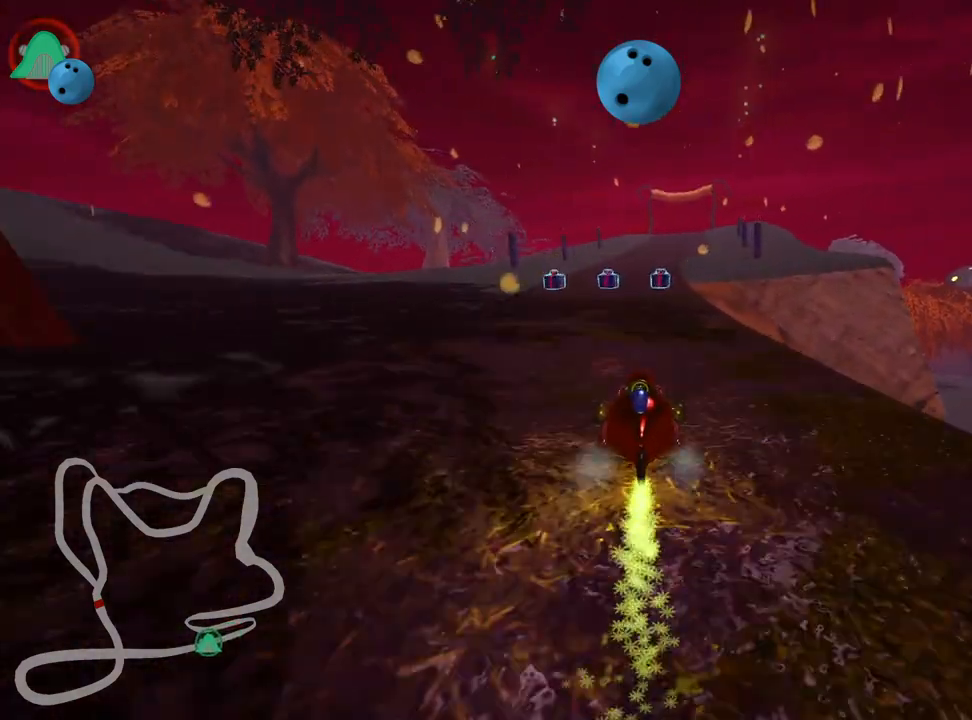
{"keys": ["skid", "up"], "events": [[233, "left", "down"], [483, "left", "up"], [500, "skid", "down"]]}
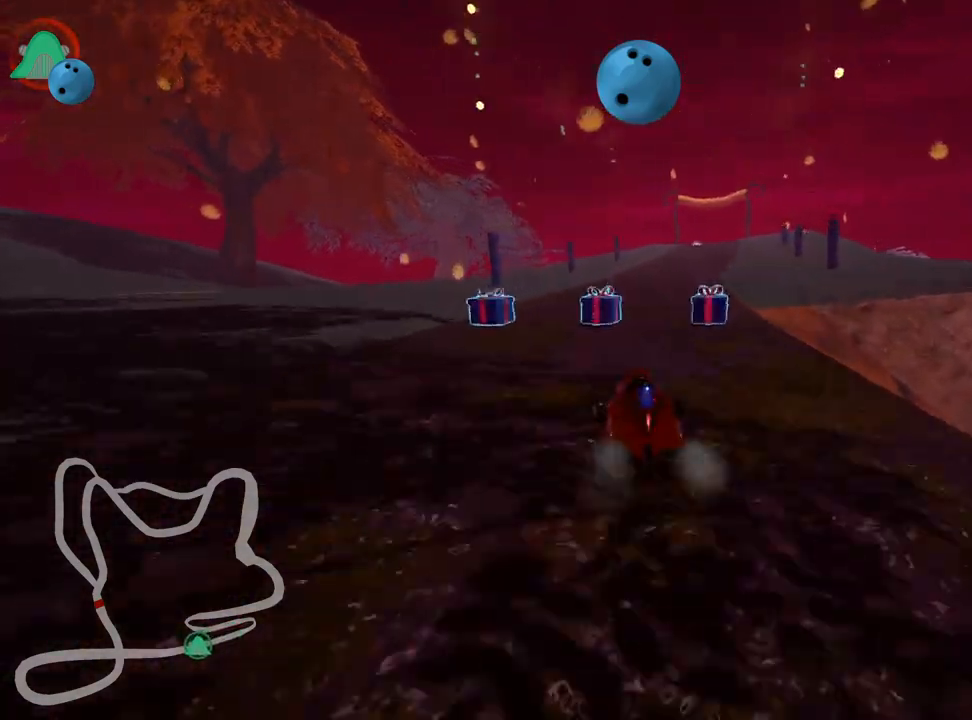
{"keys": ["right", "skid", "up"], "events": [[33, "right", "down"], [183, "right", "up"], [200, "left", "down"], [433, "right", "down"], [483, "left", "up"]]}
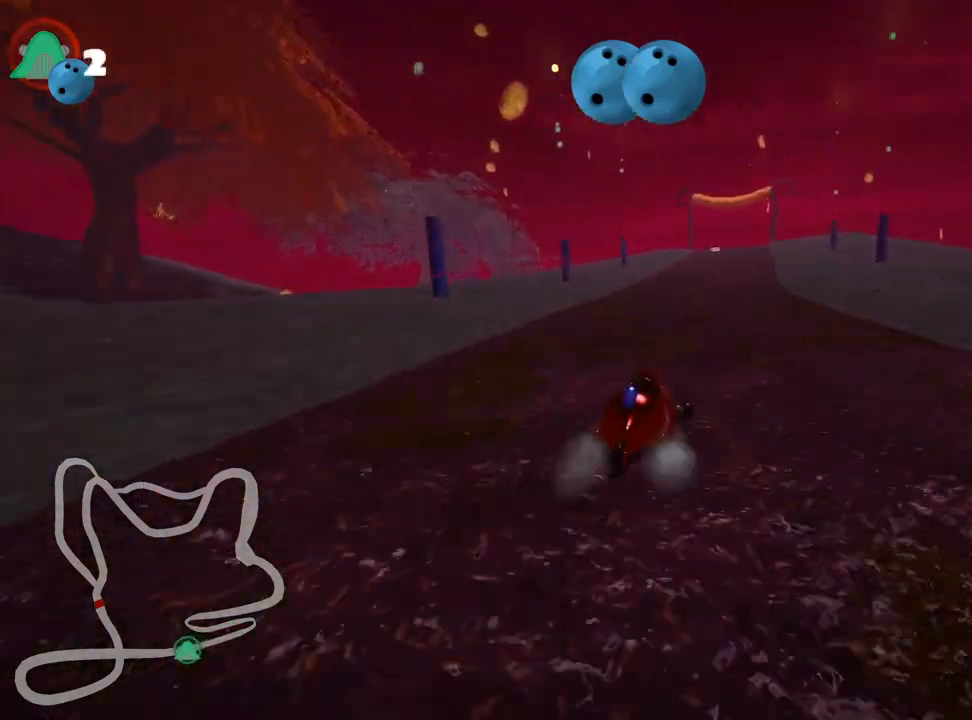
{"keys": ["left", "skid", "up"], "events": [[50, "left", "down"], [150, "right", "up"]]}
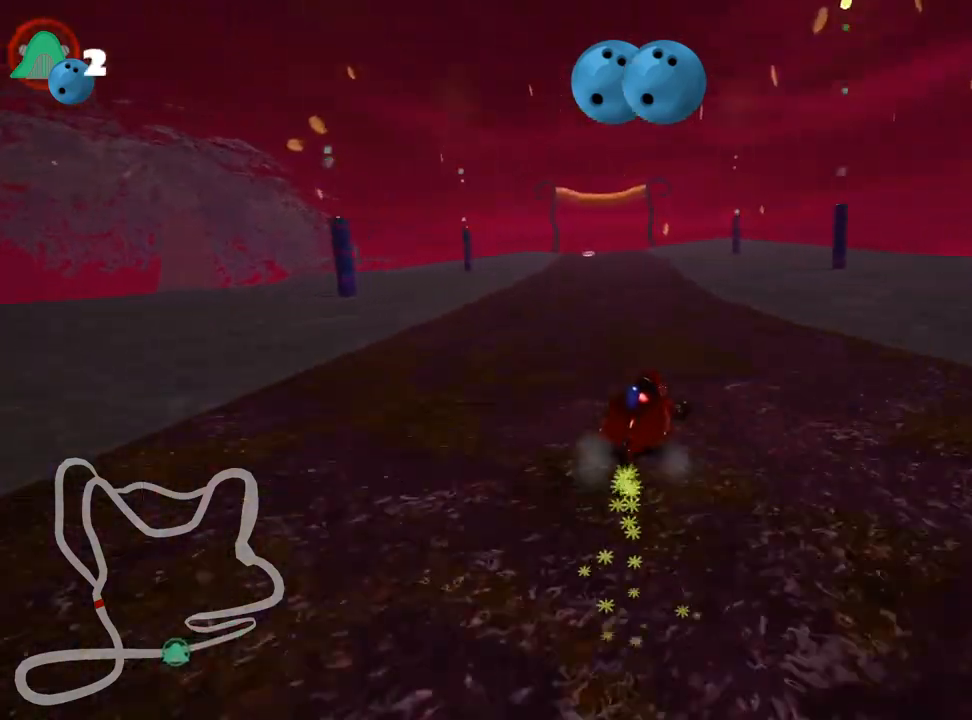
{"keys": ["left", "skid", "up"], "events": []}
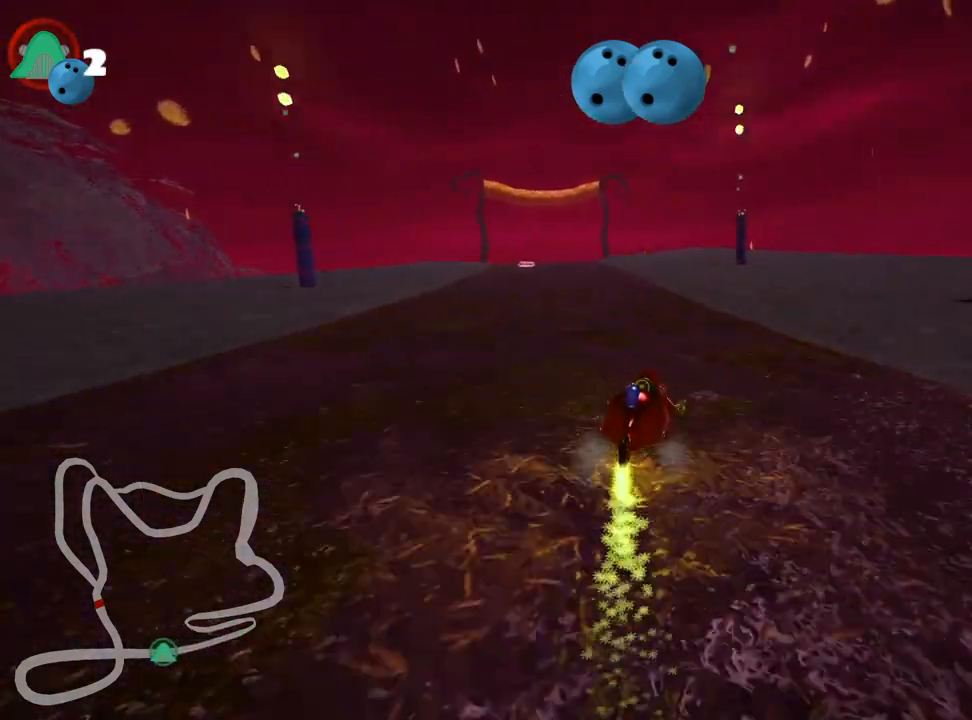
{"keys": ["right", "up"], "events": [[67, "skid", "up"], [100, "nitro", "down"], [217, "nitro", "up"], [300, "left", "up"], [450, "right", "down"]]}
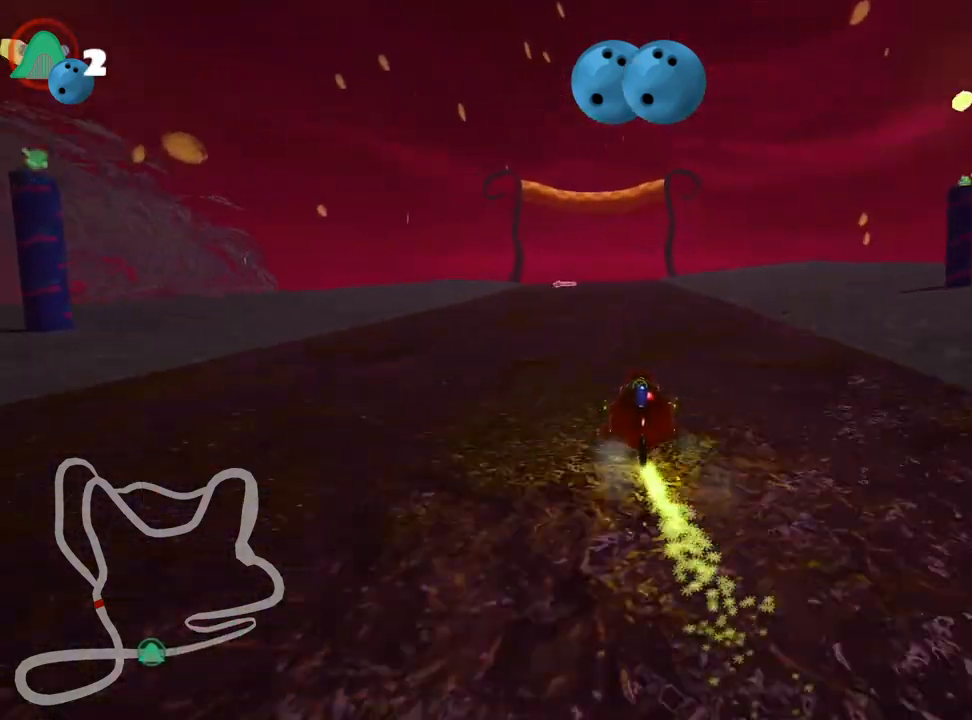
{"keys": ["up"], "events": [[50, "right", "up"]]}
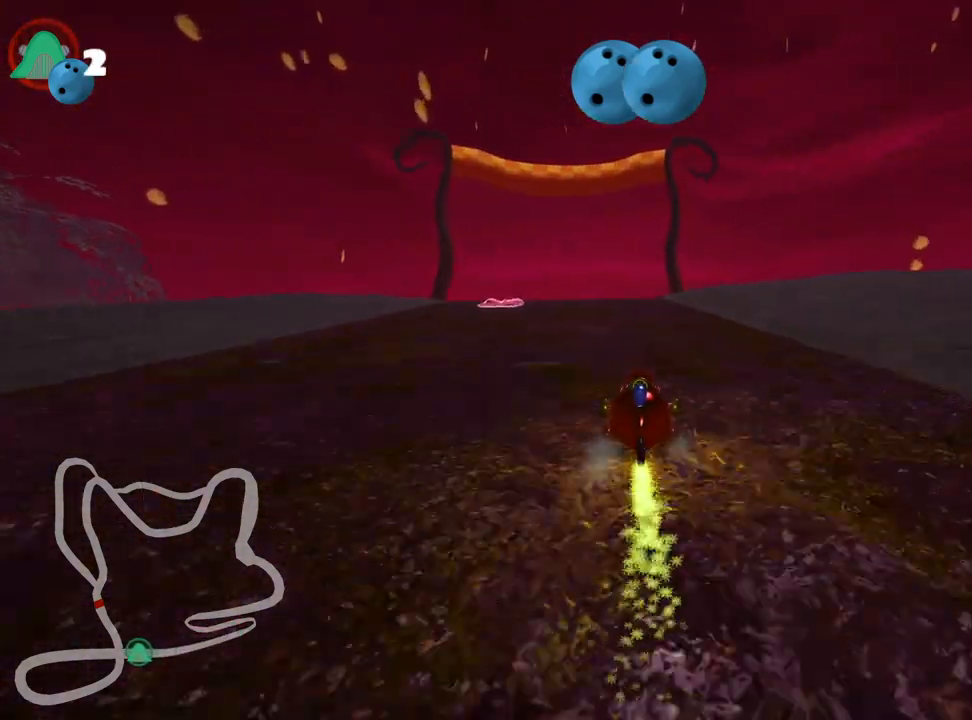
{"keys": ["right", "skid", "up"], "events": [[17, "fire", "down"], [50, "left", "down"], [117, "fire", "up"], [333, "left", "up"], [417, "skid", "down"], [433, "right", "down"]]}
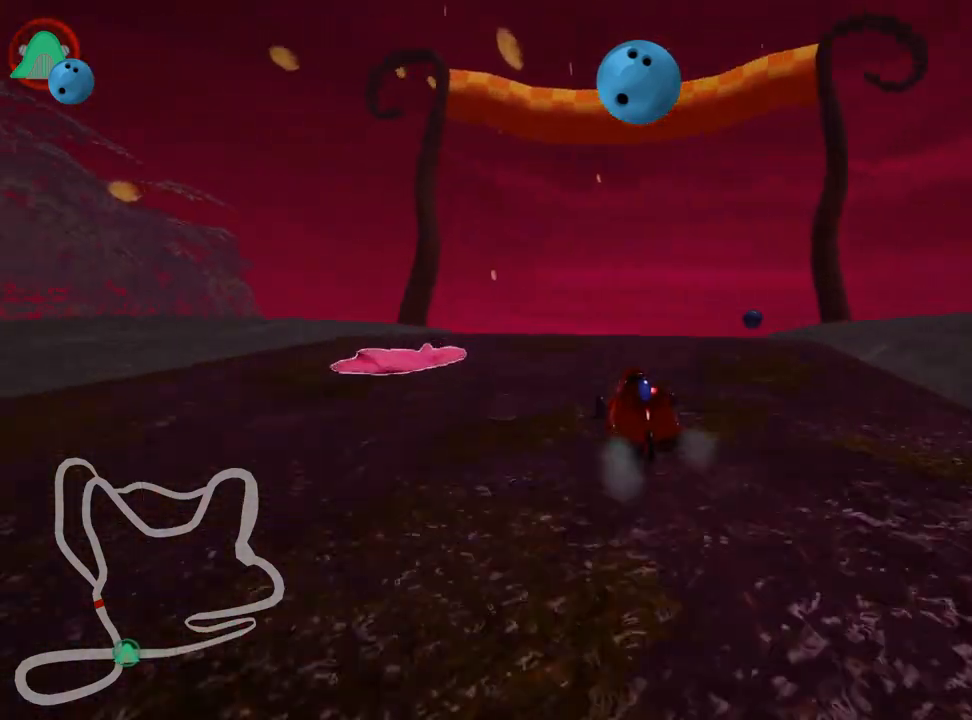
{"keys": ["skid", "up"], "events": [[83, "right", "up"], [100, "left", "down"], [433, "left", "up"]]}
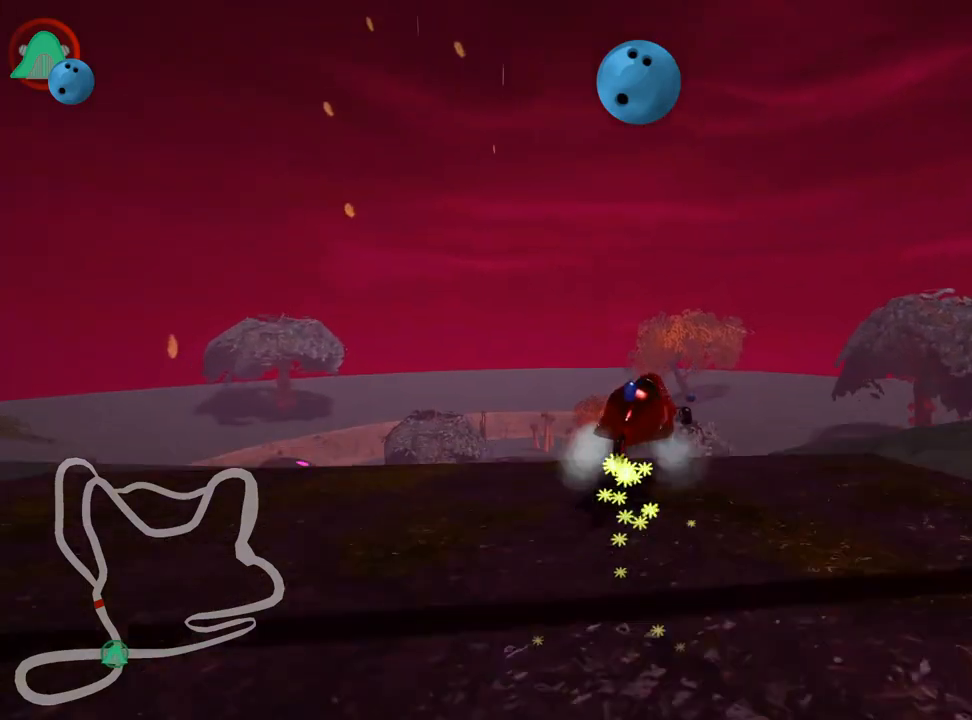
{"keys": ["left", "skid", "up"], "events": [[50, "left", "down"]]}
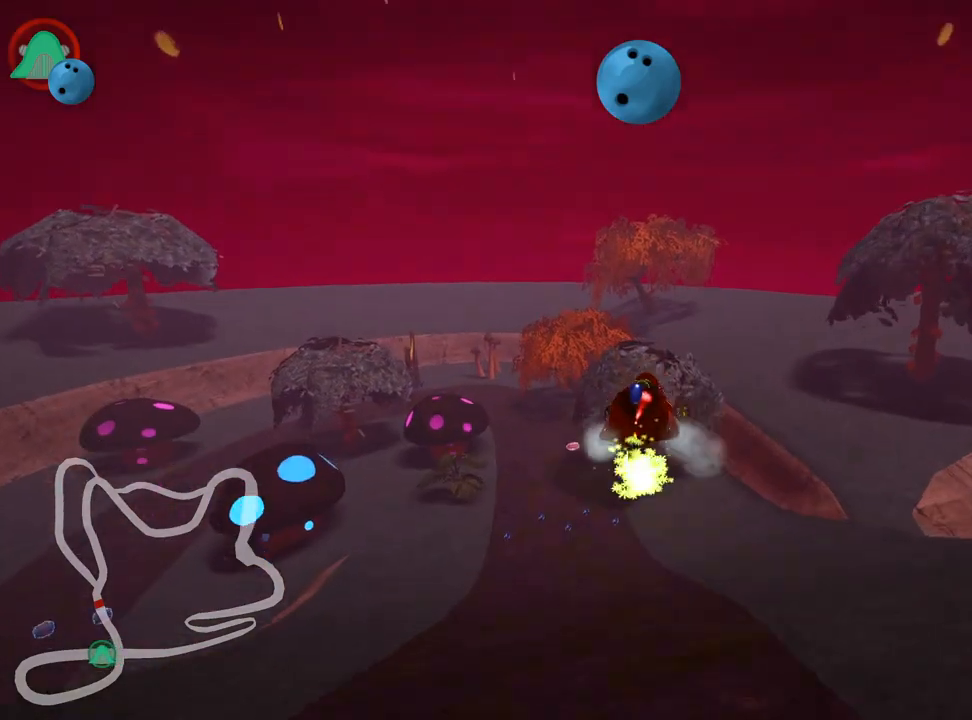
{"keys": ["left", "skid", "up"], "events": []}
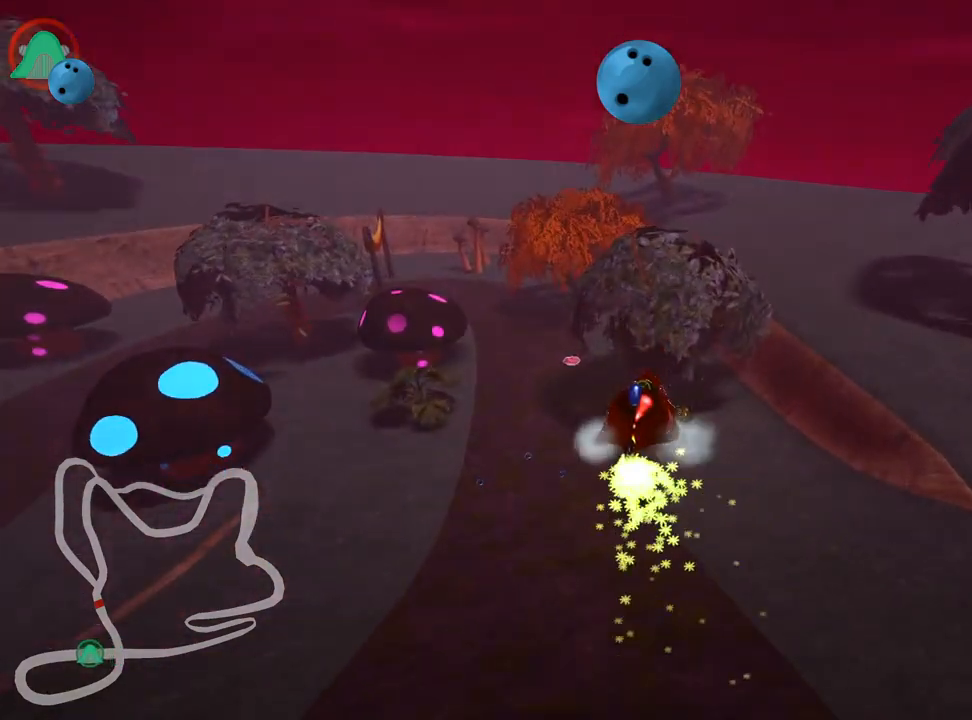
{"keys": ["left", "skid", "up"], "events": []}
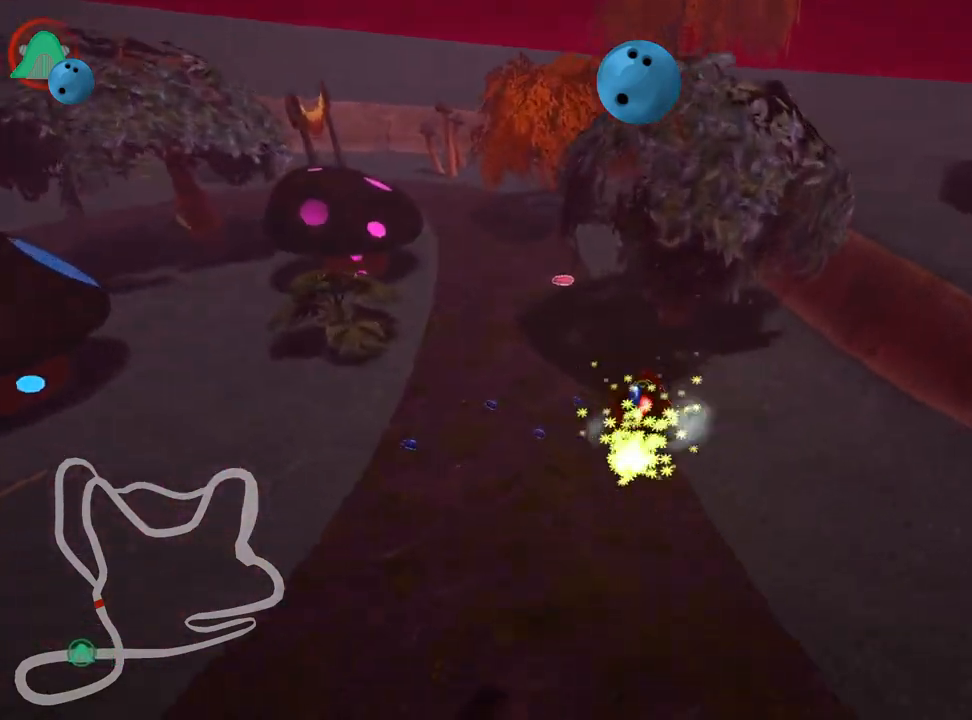
{"keys": ["left", "up"], "events": [[300, "skid", "up"]]}
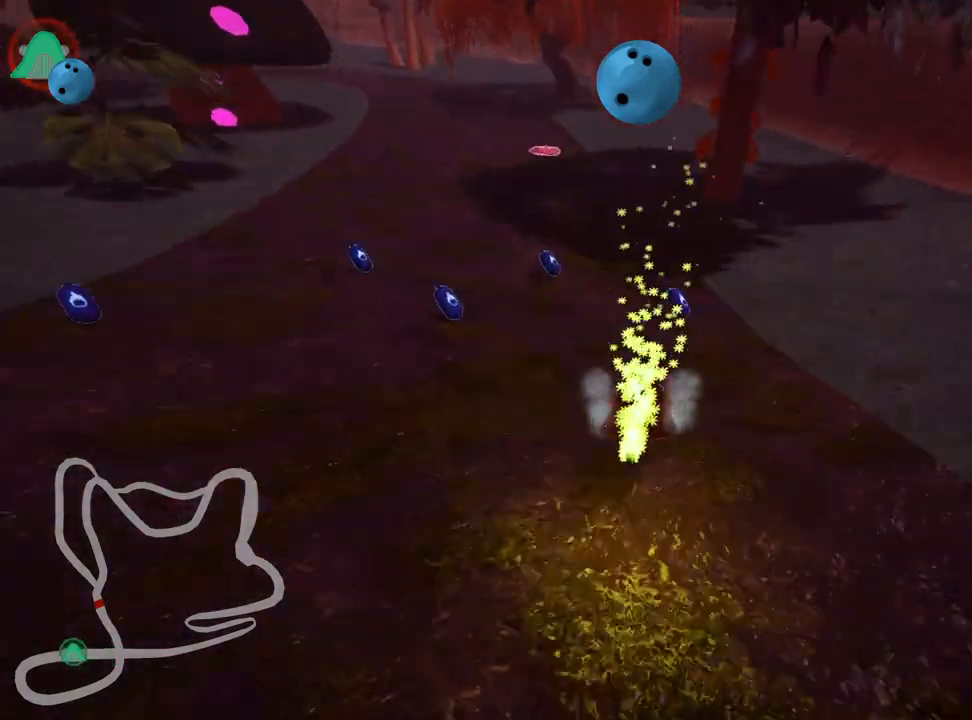
{"keys": ["left", "up"], "events": []}
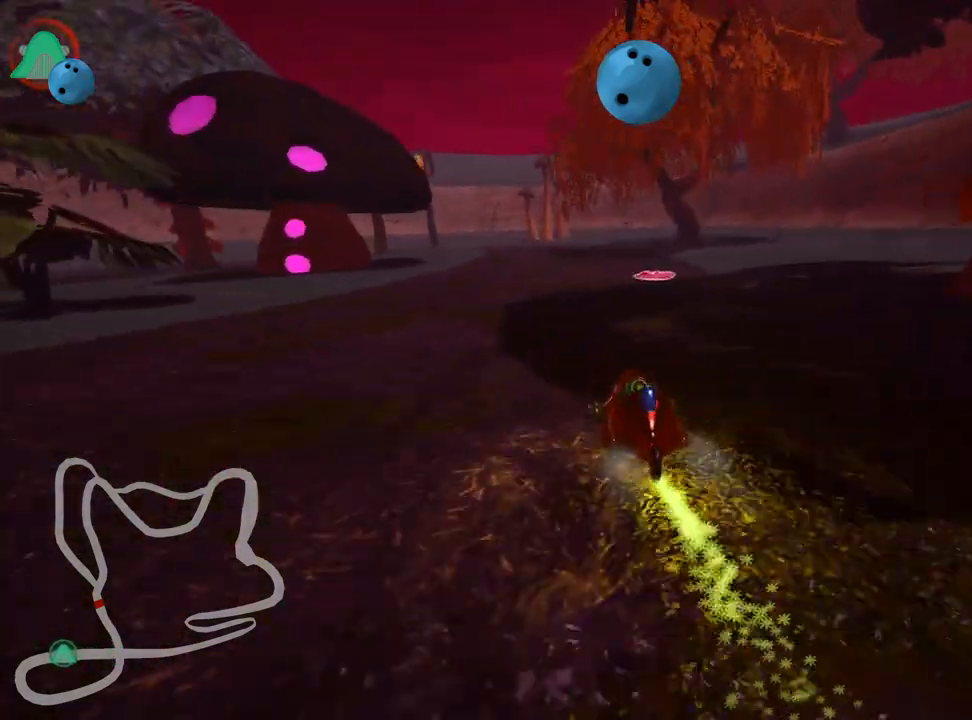
{"keys": ["right", "up"], "events": [[33, "left", "up"], [150, "right", "down"], [250, "nitro", "down"], [367, "nitro", "up"]]}
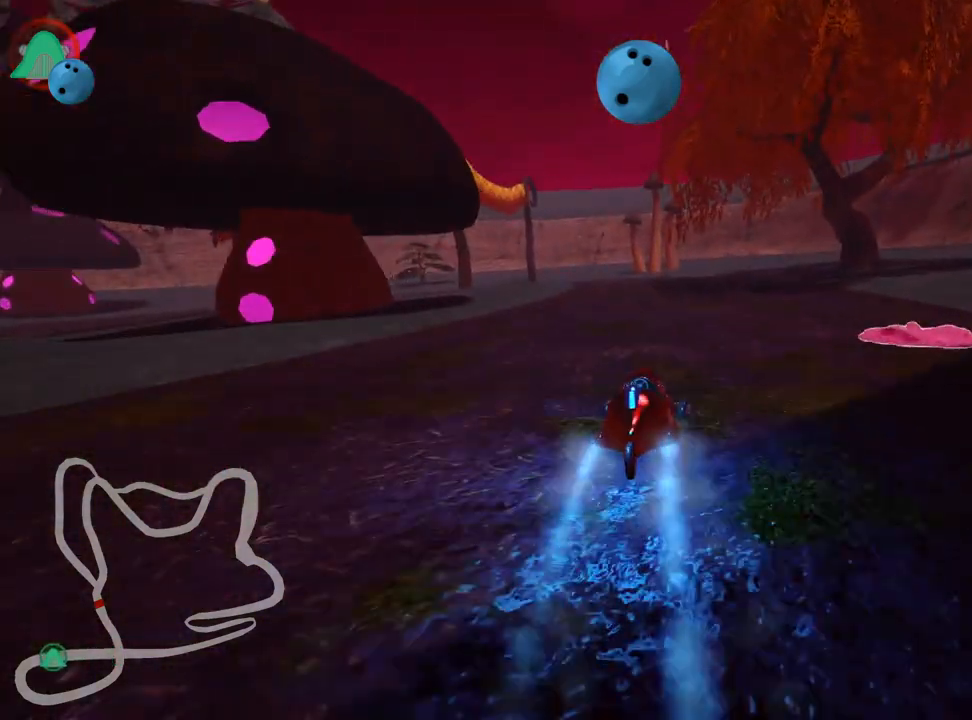
{"keys": ["left", "skid", "up"], "events": [[33, "right", "up"], [67, "skid", "down"], [100, "left", "down"]]}
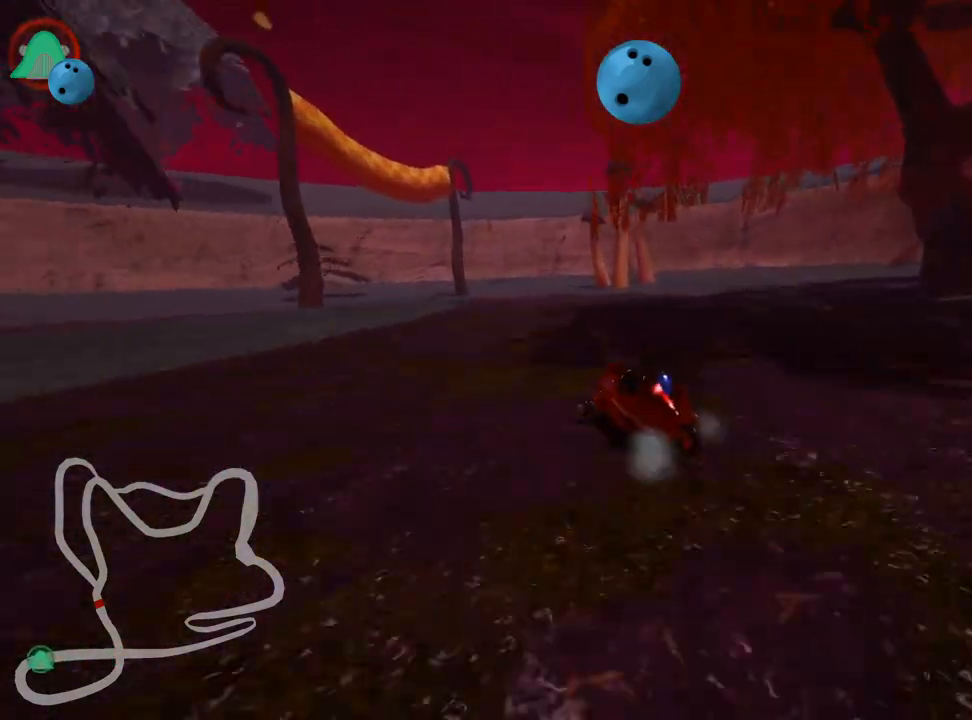
{"keys": ["left", "skid", "up"], "events": [[50, "right", "down"], [117, "left", "up"], [233, "left", "down"], [333, "right", "up"]]}
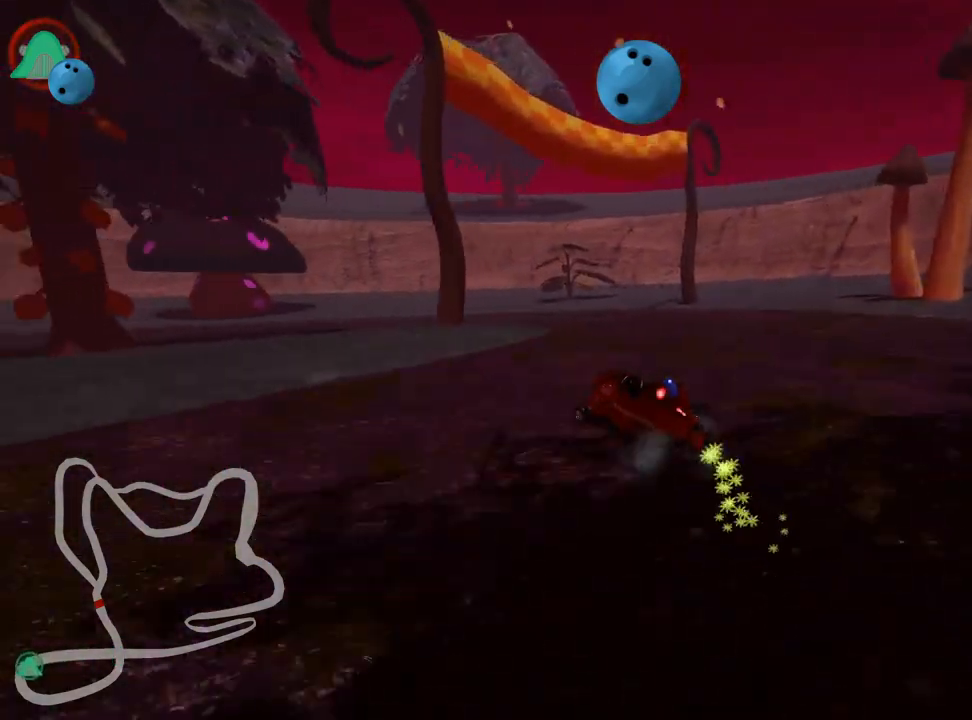
{"keys": ["left", "skid", "up"], "events": []}
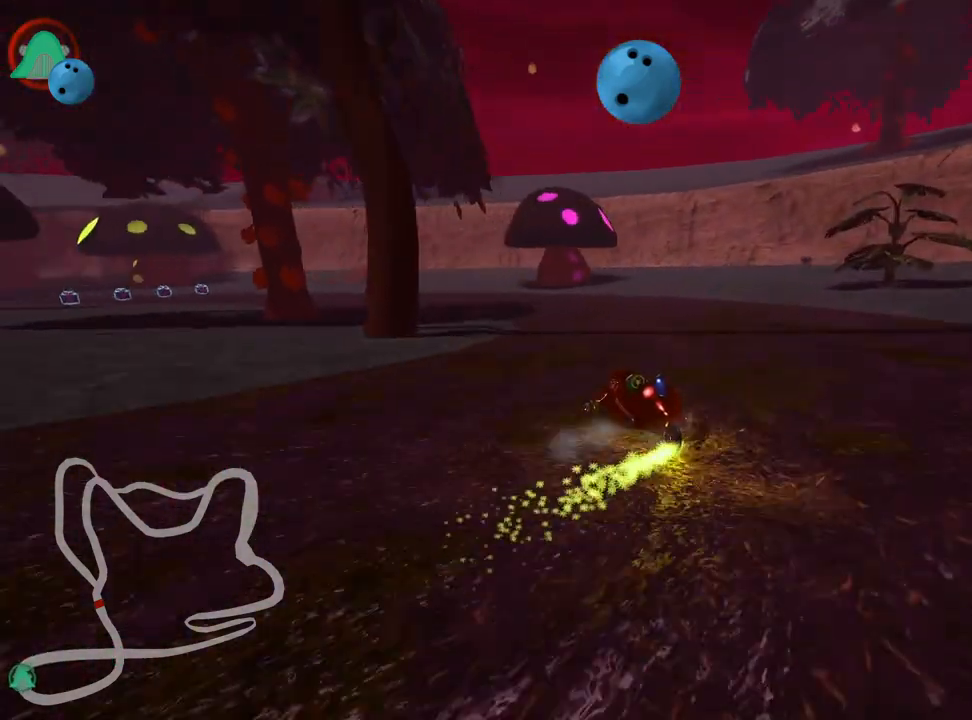
{"keys": ["up"], "events": [[33, "skid", "up"], [417, "left", "up"]]}
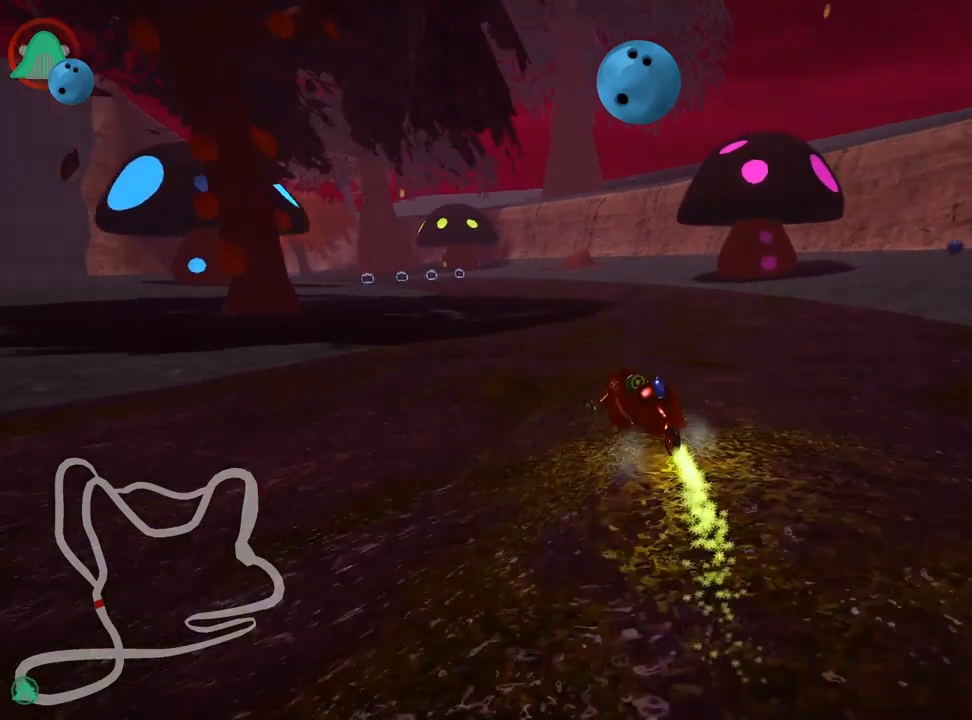
{"keys": ["left", "skid", "up"], "events": [[133, "right", "down"], [417, "right", "up"], [450, "left", "down"], [467, "skid", "down"]]}
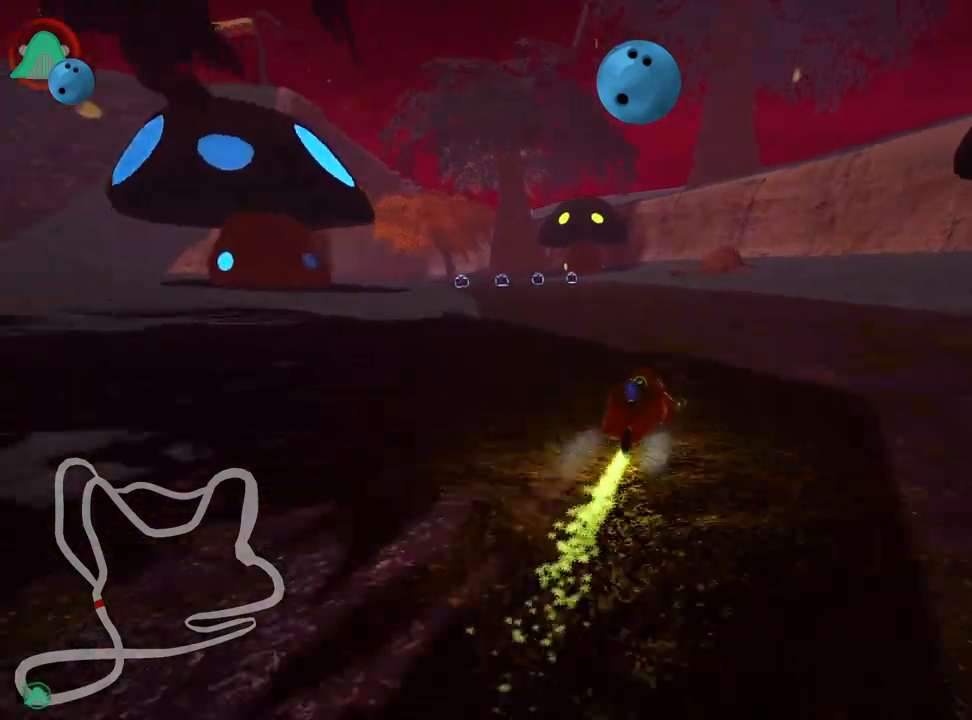
{"keys": ["left", "right", "skid", "up"], "events": [[67, "nitro", "down"], [217, "nitro", "up"], [233, "right", "down"], [283, "left", "up"], [400, "left", "down"]]}
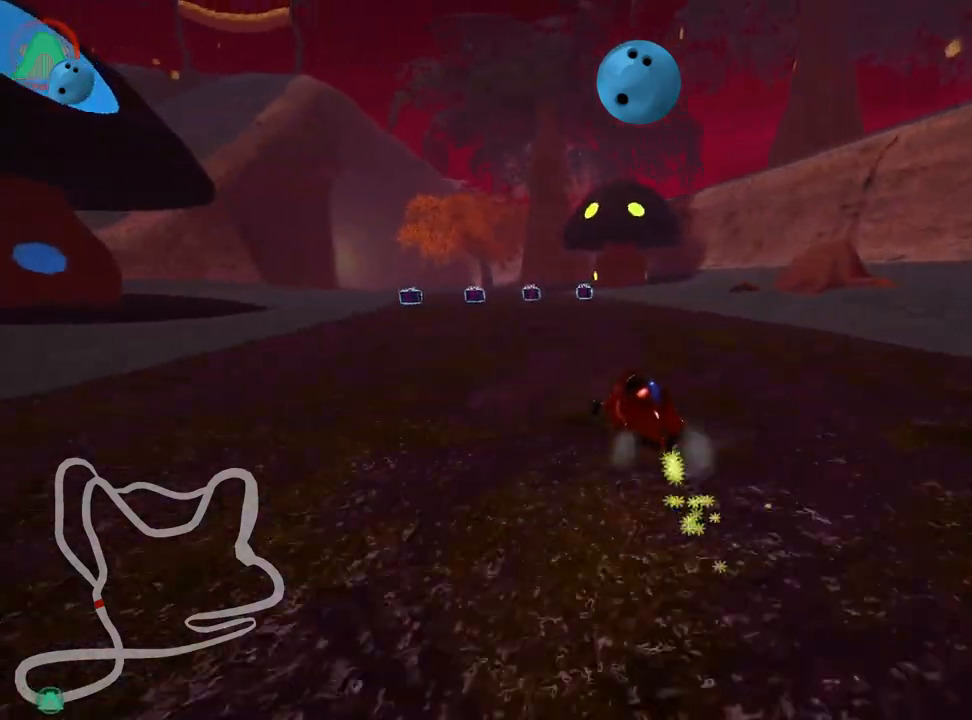
{"keys": ["right", "skid", "up"], "events": [[17, "right", "up"], [83, "right", "down"], [133, "left", "up"]]}
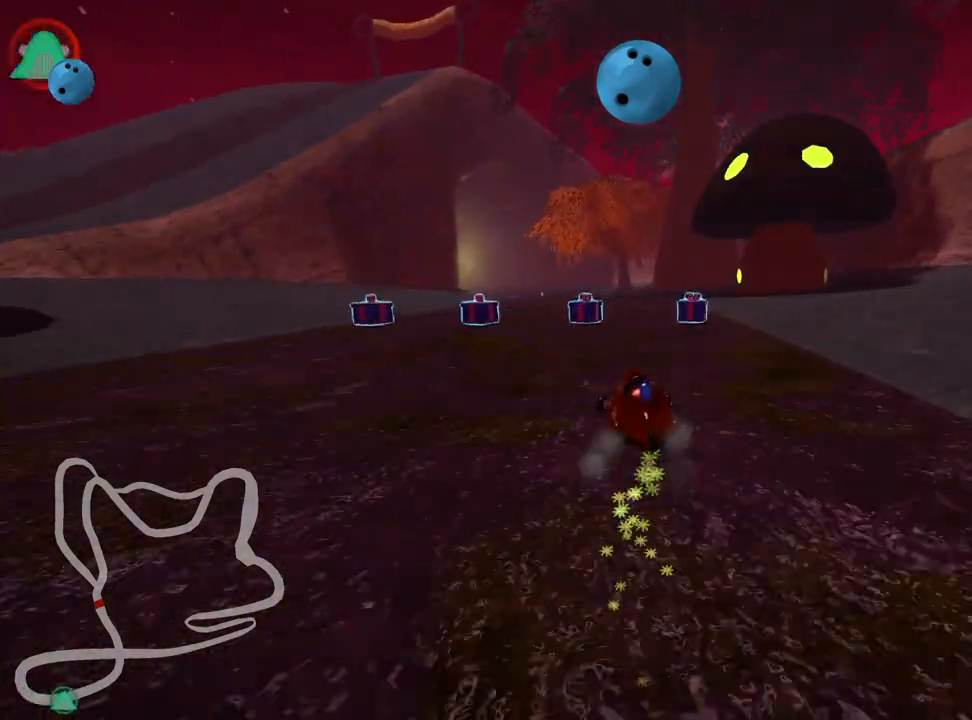
{"keys": ["right", "skid", "up"], "events": [[267, "left", "down"], [467, "left", "up"]]}